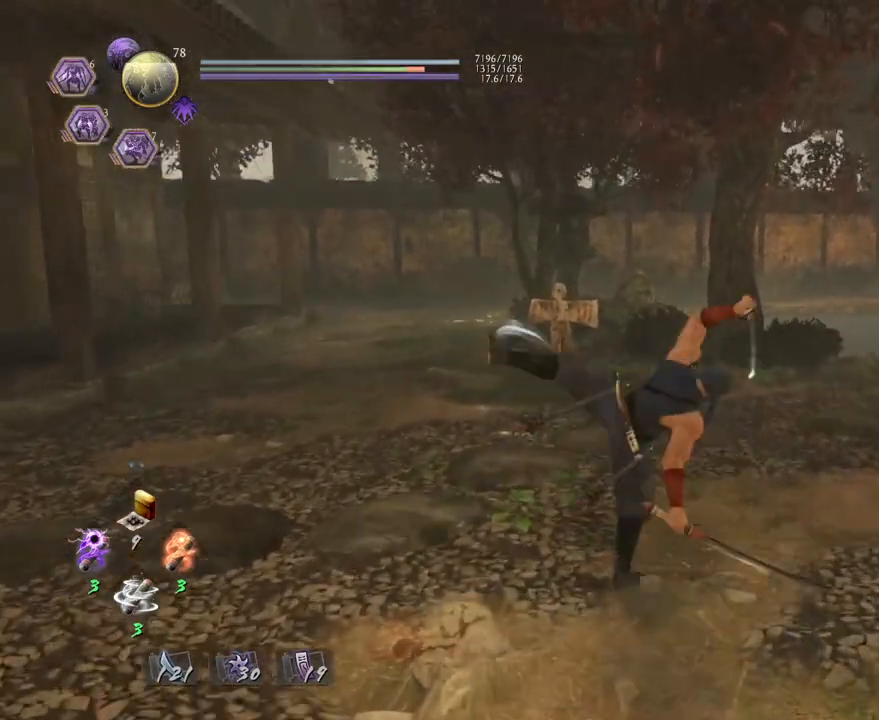
Gameplay with a controller (PlayStation layout); each line is a JSON object with the inputs held at the frame after it. "events" lists button and stick changes between this image and that frame as [ms after this image, input, new state], when the widget could be followed in between. Not read: TOUCHPAD.
{"buttons": [], "left_stick": "center", "right_stick": "center", "events": [[33, "TRIANGLE", "down"], [117, "TRIANGLE", "up"]]}
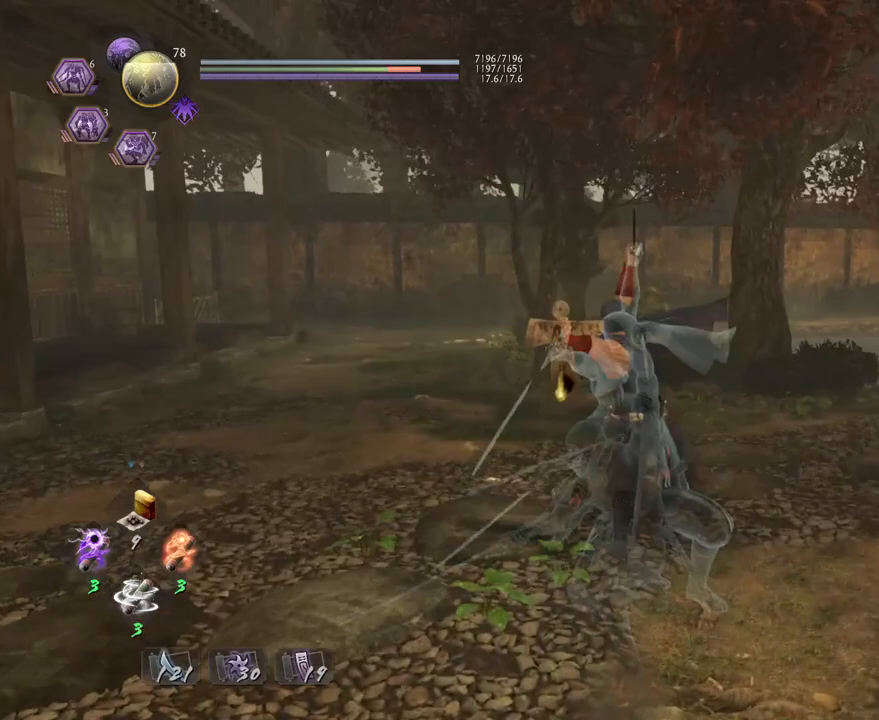
{"buttons": [], "left_stick": "center", "right_stick": "center", "events": []}
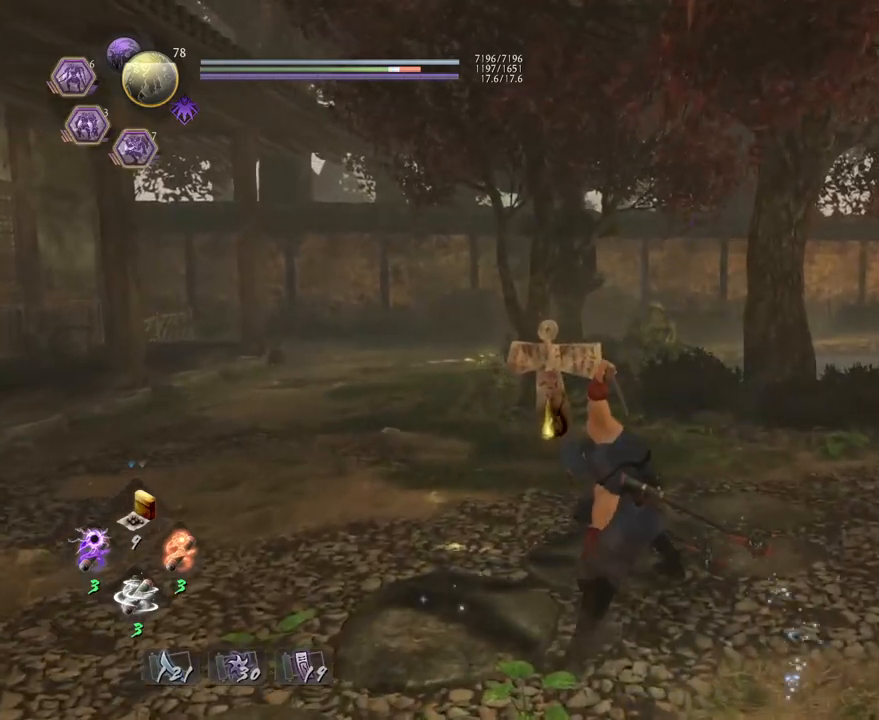
{"buttons": [], "left_stick": "center", "right_stick": "center", "events": [[200, "R1", "down"], [367, "R1", "up"]]}
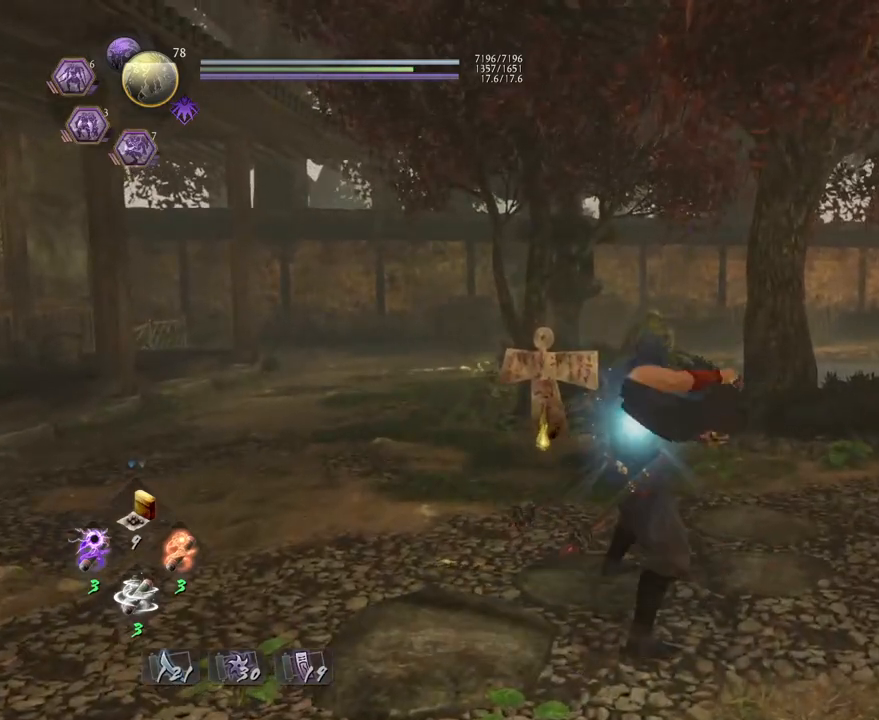
{"buttons": [], "left_stick": "center", "right_stick": "center", "events": [[17, "SQUARE", "down"], [117, "SQUARE", "up"], [367, "TRIANGLE", "down"], [467, "TRIANGLE", "up"]]}
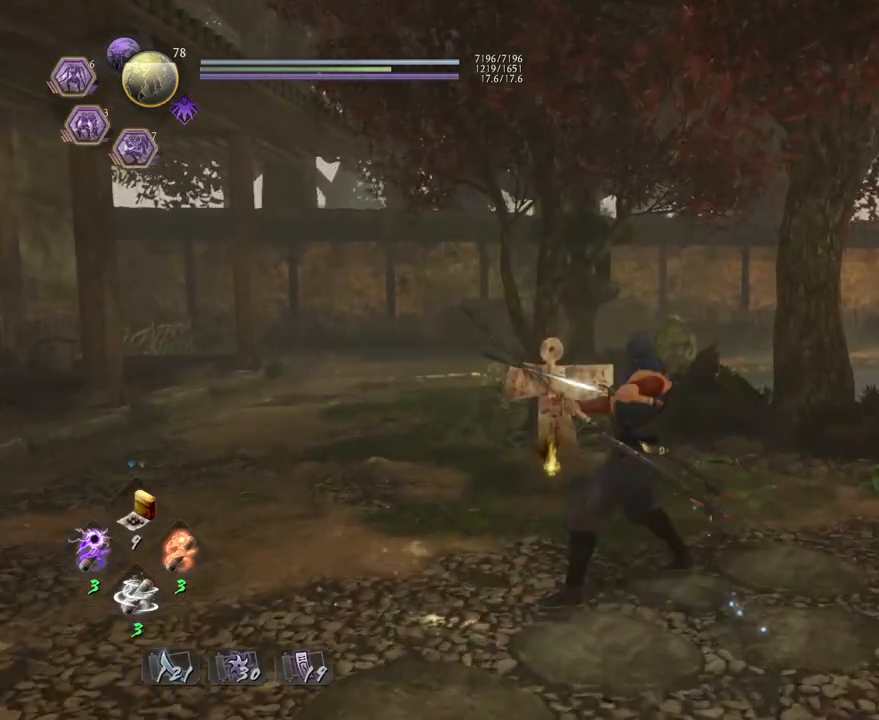
{"buttons": [], "left_stick": "center", "right_stick": "center", "events": [[383, "TRIANGLE", "down"], [467, "TRIANGLE", "up"]]}
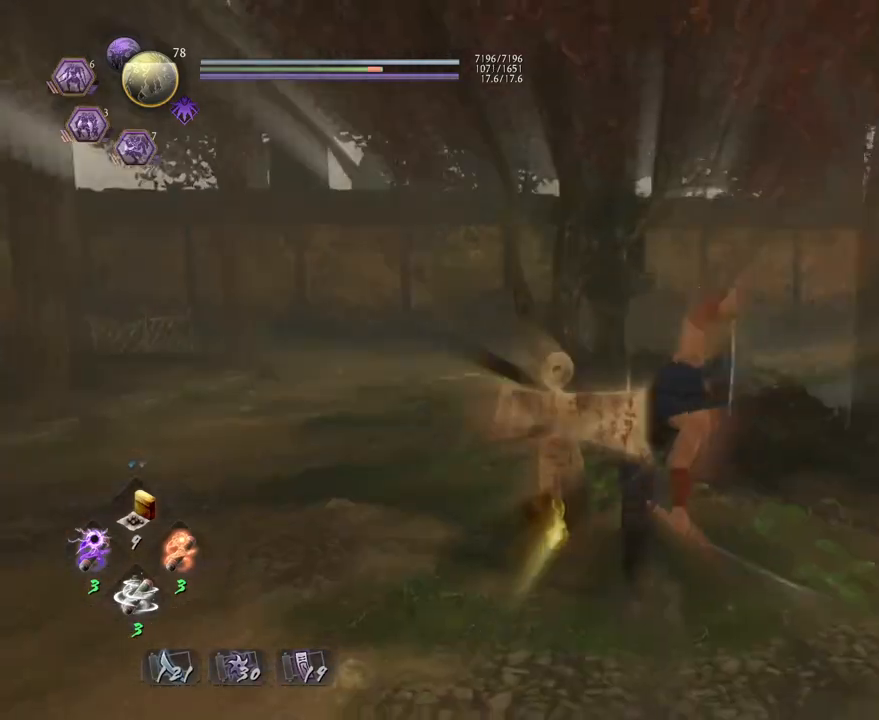
{"buttons": [], "left_stick": "center", "right_stick": "down-left", "events": [[433, "right_stick", "down-left"]]}
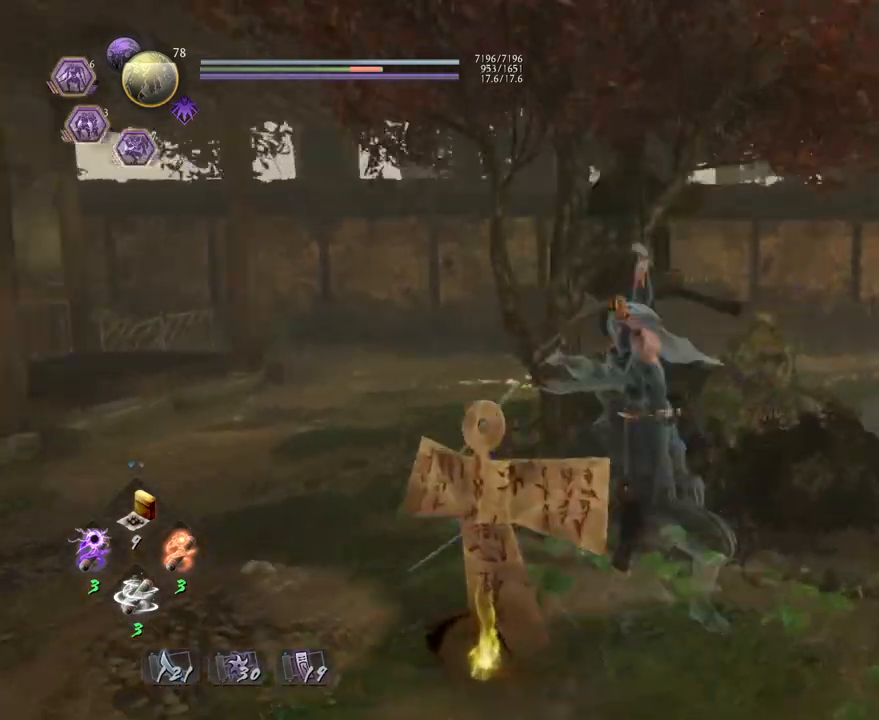
{"buttons": [], "left_stick": "center", "right_stick": "down-left", "events": [[300, "R1", "down"], [350, "SQUARE", "down"], [367, "right_stick", "center"], [433, "SQUARE", "up"], [433, "right_stick", "down-left"], [483, "R1", "up"]]}
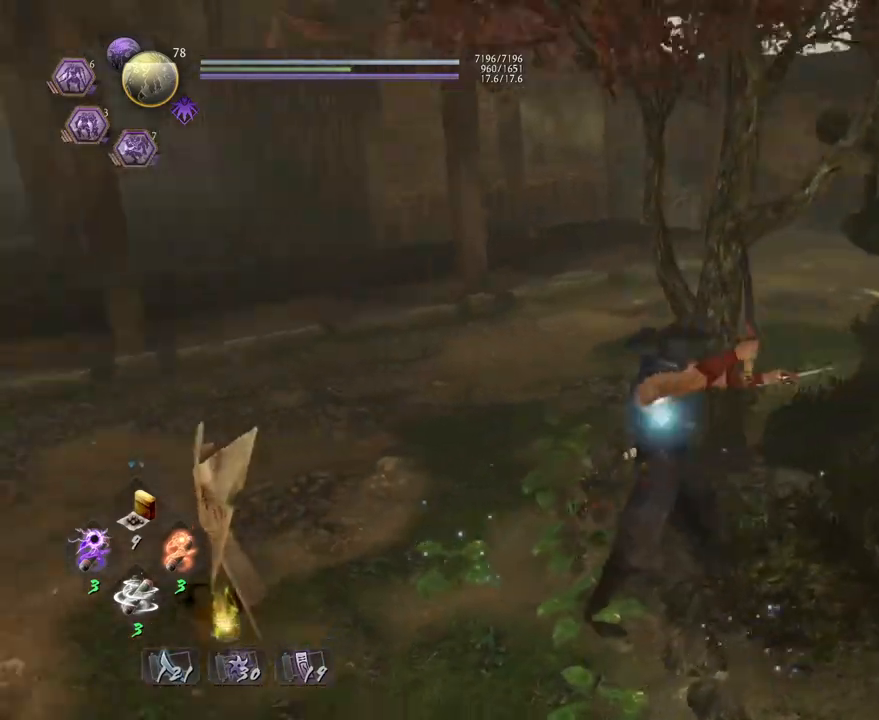
{"buttons": [], "left_stick": "up-left", "right_stick": "left", "events": [[33, "left_stick", "left"], [100, "left_stick", "up-left"], [283, "right_stick", "left"], [350, "SQUARE", "down"], [433, "SQUARE", "up"]]}
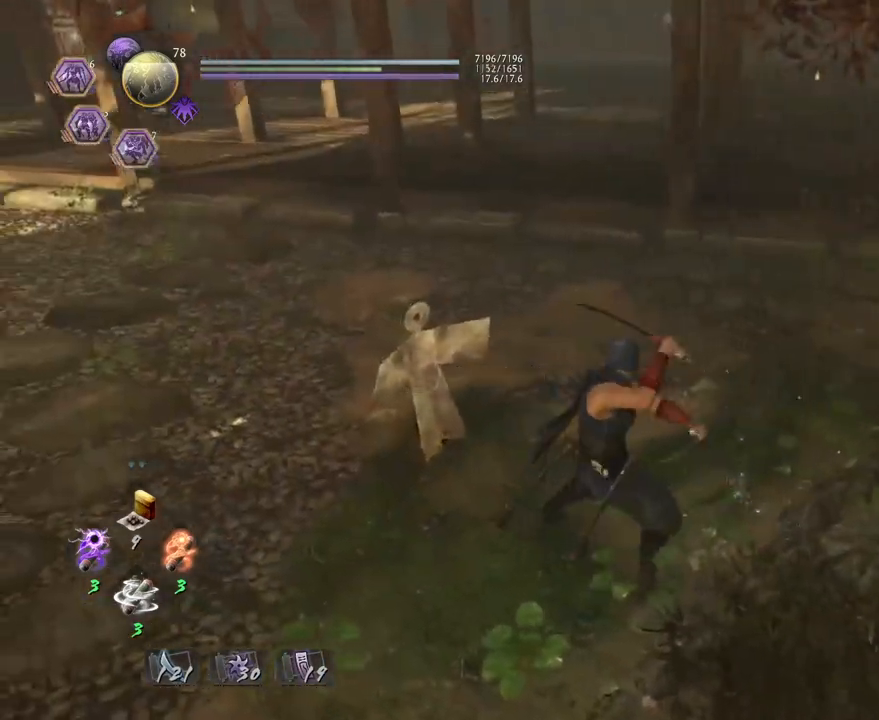
{"buttons": [], "left_stick": "center", "right_stick": "left", "events": [[200, "left_stick", "center"], [250, "TRIANGLE", "down"], [333, "TRIANGLE", "up"]]}
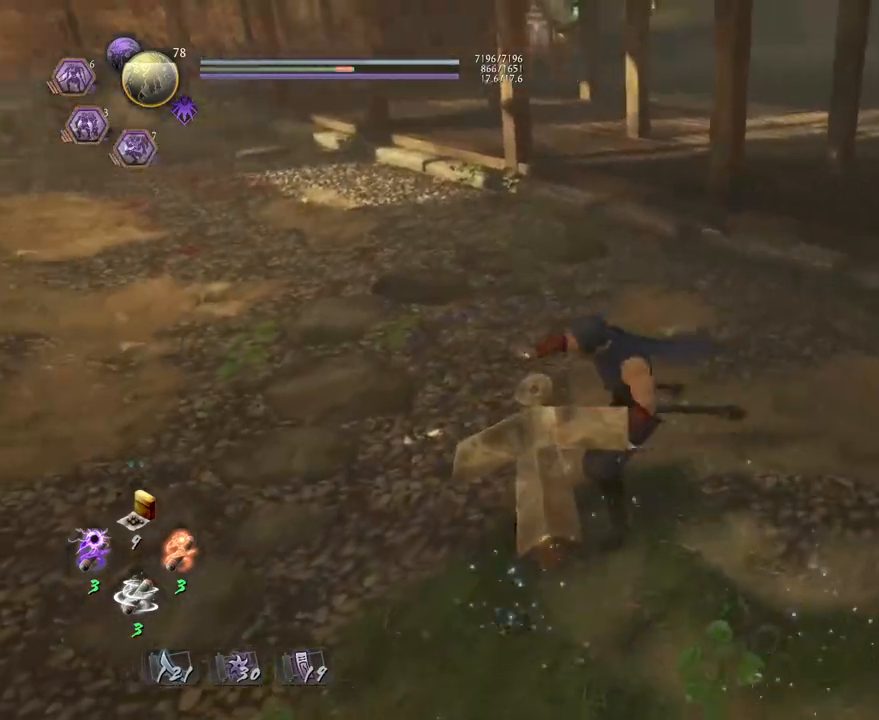
{"buttons": [], "left_stick": "center", "right_stick": "left", "events": [[400, "TRIANGLE", "down"], [483, "TRIANGLE", "up"]]}
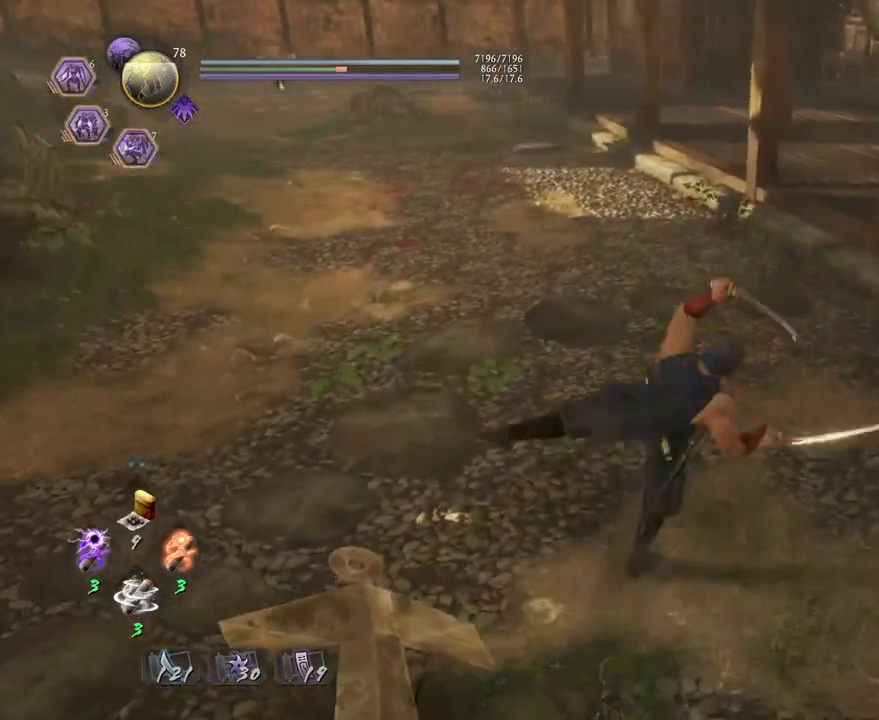
{"buttons": [], "left_stick": "center", "right_stick": "left", "events": []}
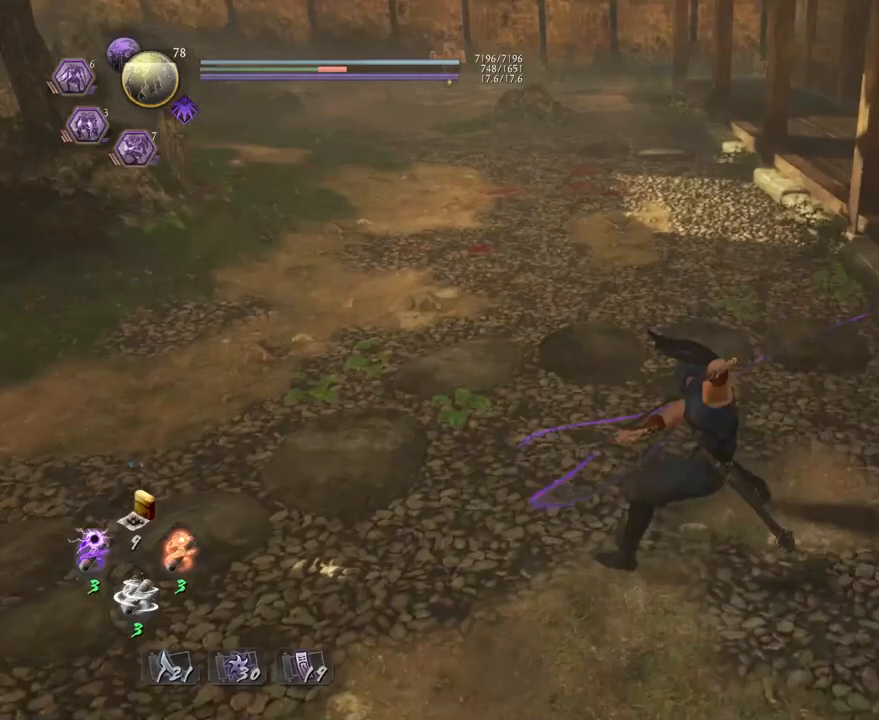
{"buttons": ["R1"], "left_stick": "center", "right_stick": "center", "events": [[33, "right_stick", "center"], [367, "R1", "down"], [400, "SQUARE", "down"], [483, "SQUARE", "up"]]}
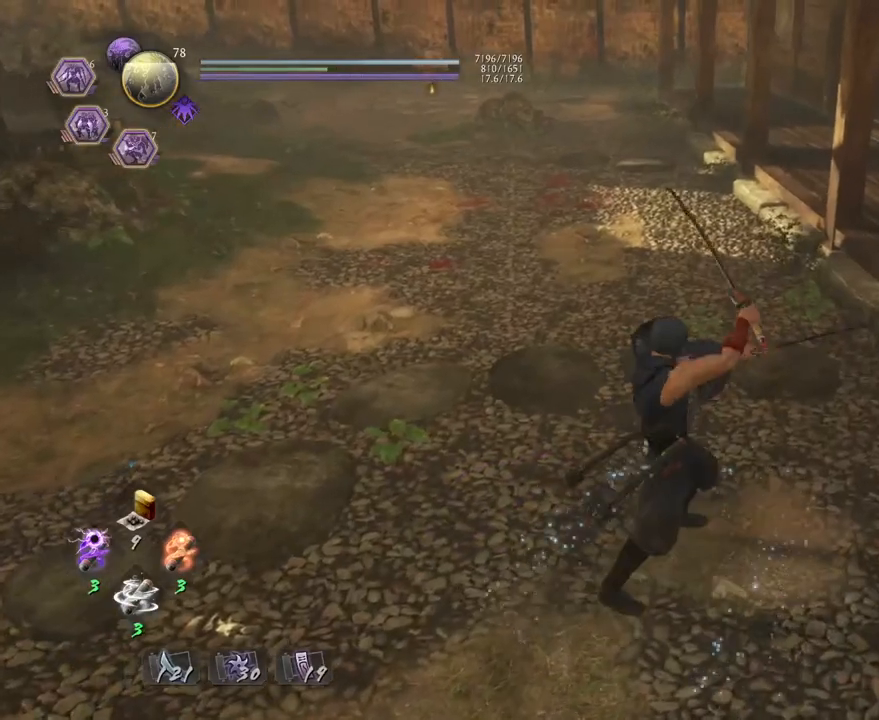
{"buttons": [], "left_stick": "center", "right_stick": "center", "events": [[33, "R1", "up"], [100, "left_stick", "up-left"], [350, "SQUARE", "down"], [367, "left_stick", "center"], [433, "SQUARE", "up"]]}
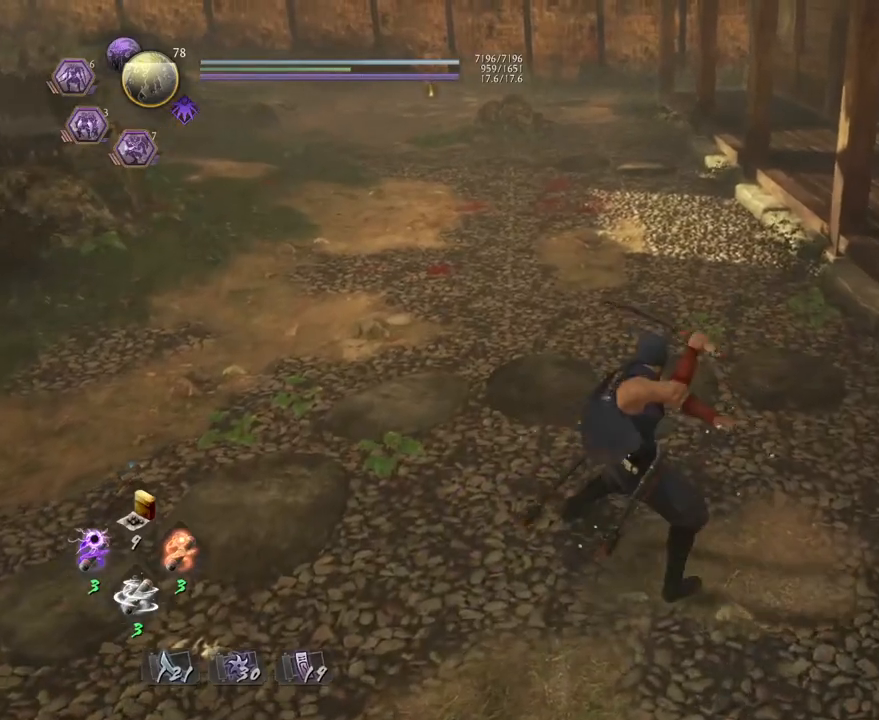
{"buttons": [], "left_stick": "center", "right_stick": "center", "events": [[233, "TRIANGLE", "down"], [350, "TRIANGLE", "up"]]}
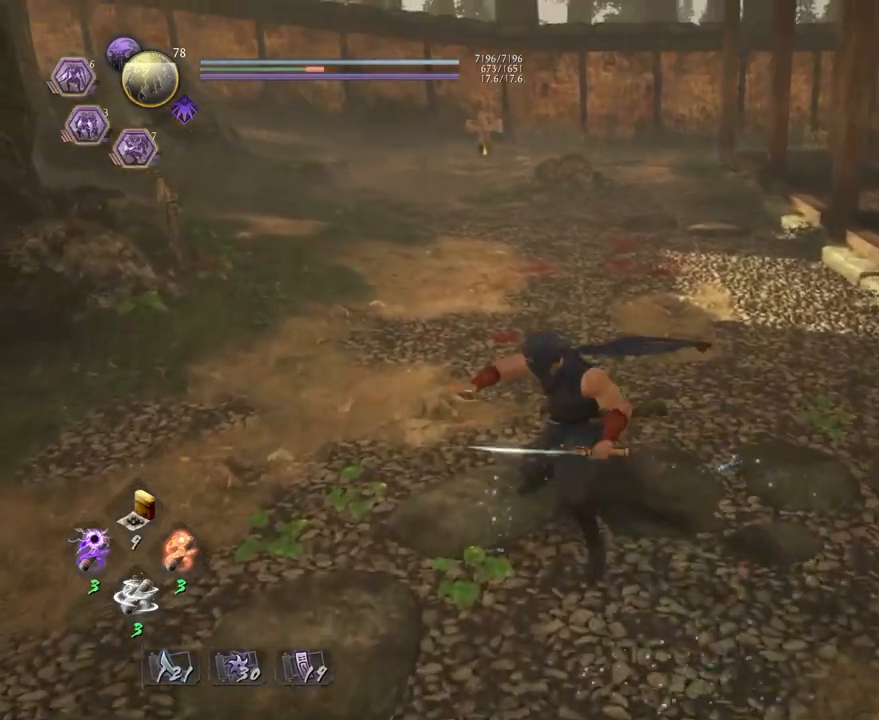
{"buttons": ["TRIANGLE"], "left_stick": "center", "right_stick": "center", "events": [[400, "TRIANGLE", "down"]]}
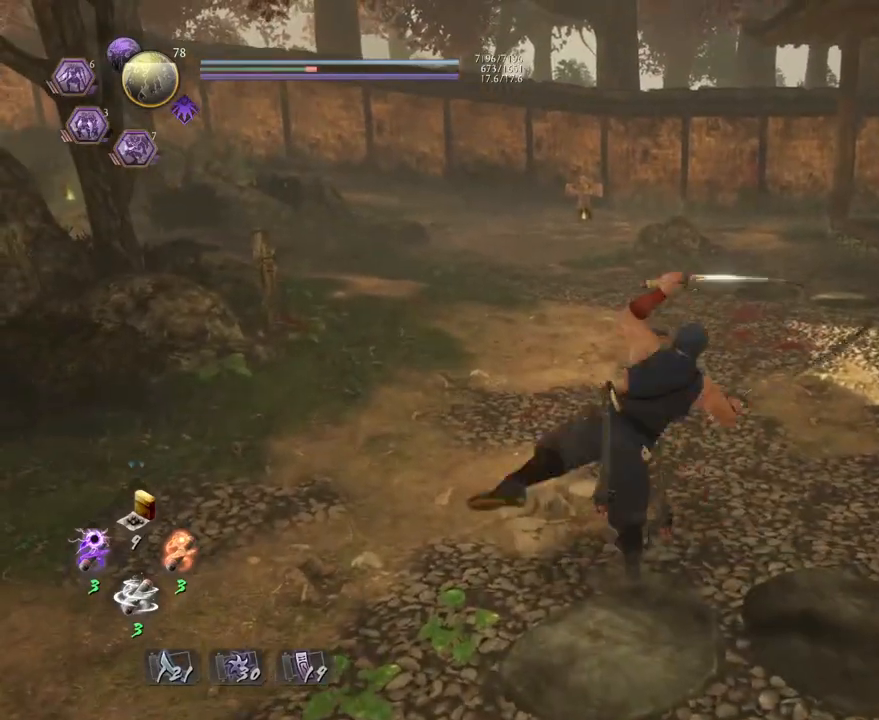
{"buttons": [], "left_stick": "center", "right_stick": "center", "events": [[17, "TRIANGLE", "up"]]}
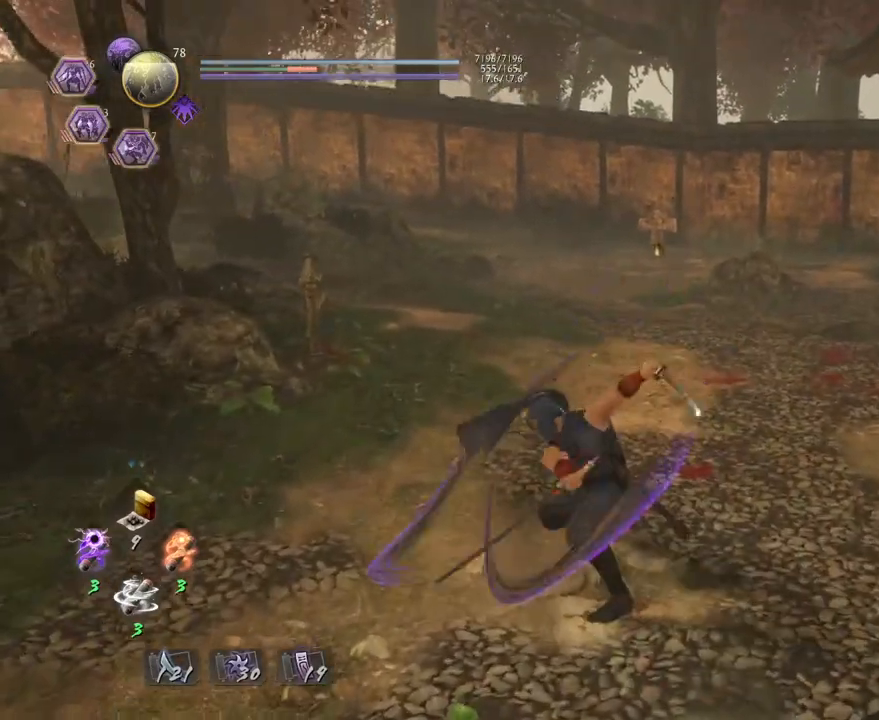
{"buttons": [], "left_stick": "center", "right_stick": "center", "events": [[283, "R1", "down"], [333, "SQUARE", "down"], [433, "SQUARE", "up"], [467, "R1", "up"]]}
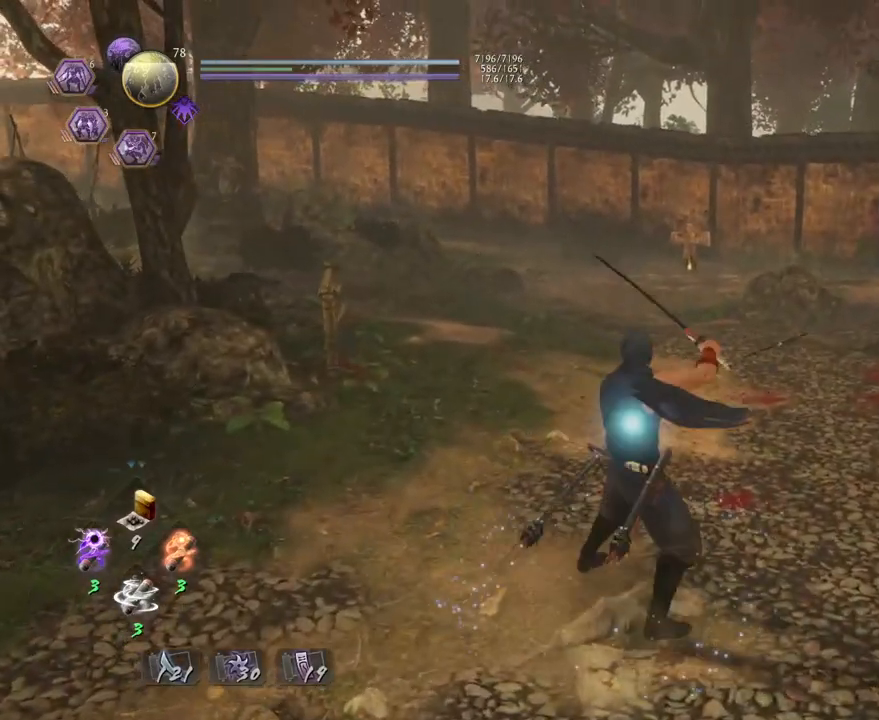
{"buttons": [], "left_stick": "center", "right_stick": "center", "events": [[150, "left_stick", "up"], [300, "left_stick", "center"]]}
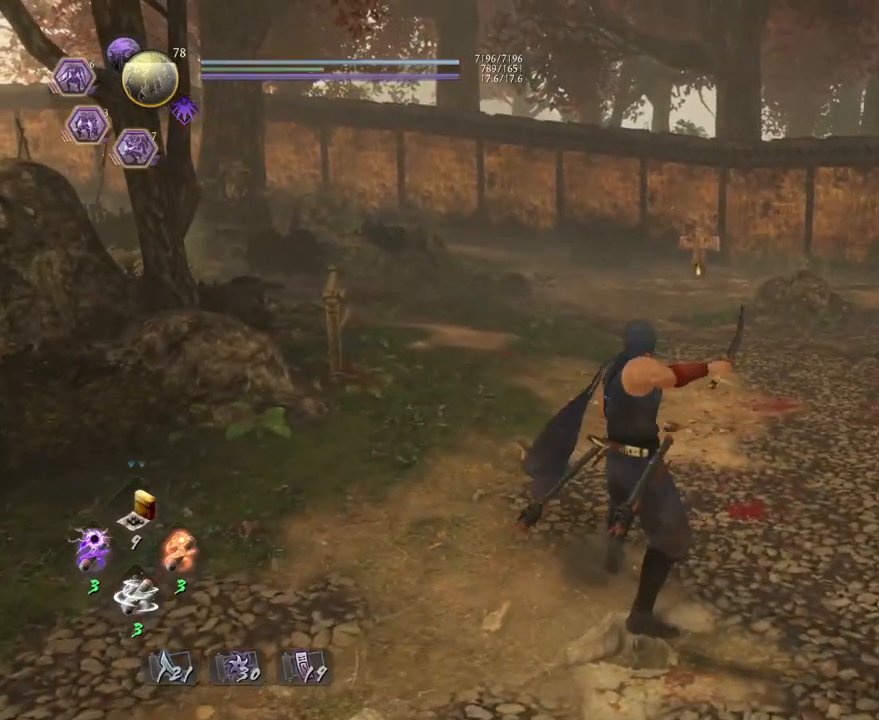
{"buttons": [], "left_stick": "center", "right_stick": "center", "events": []}
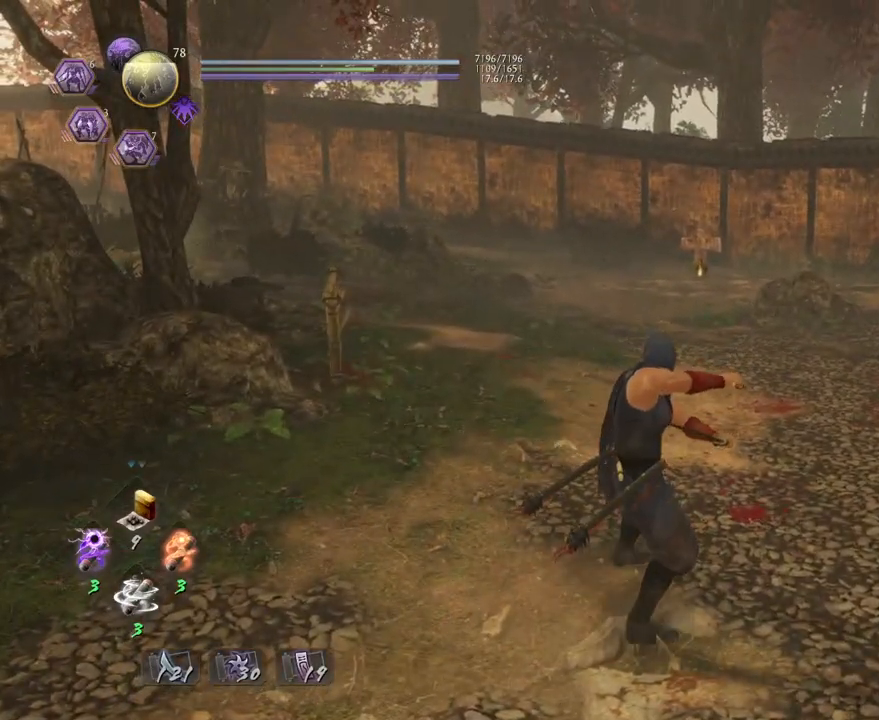
{"buttons": [], "left_stick": "center", "right_stick": "center", "events": []}
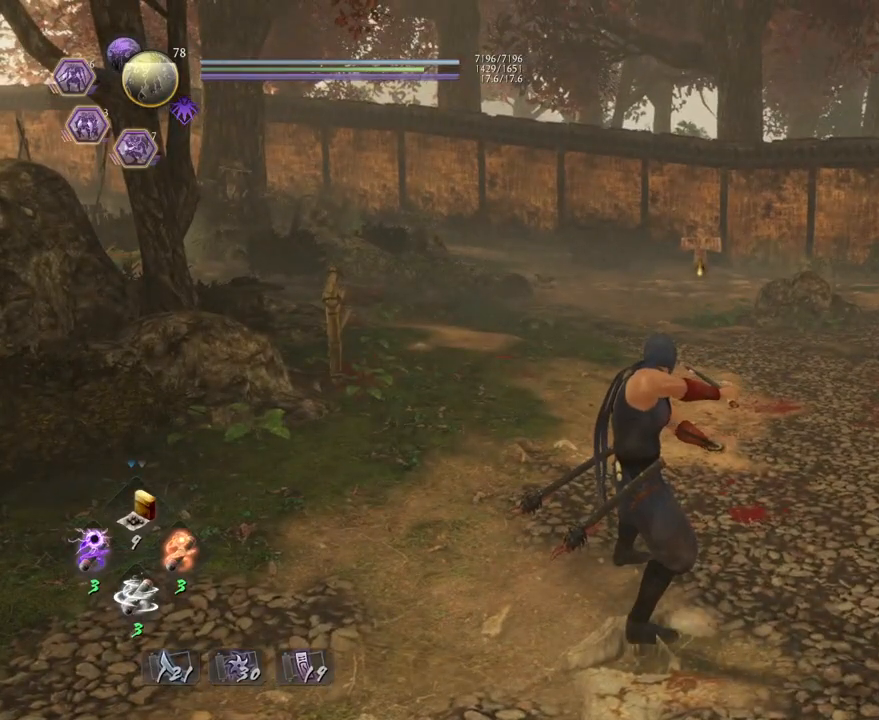
{"buttons": [], "left_stick": "center", "right_stick": "center", "events": []}
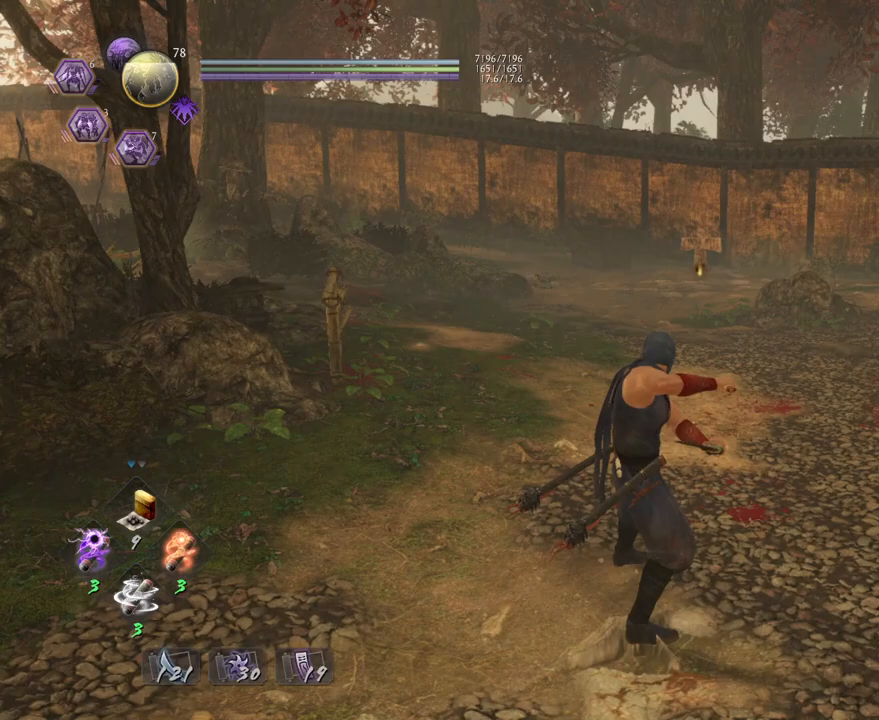
{"buttons": [], "left_stick": "center", "right_stick": "center", "events": []}
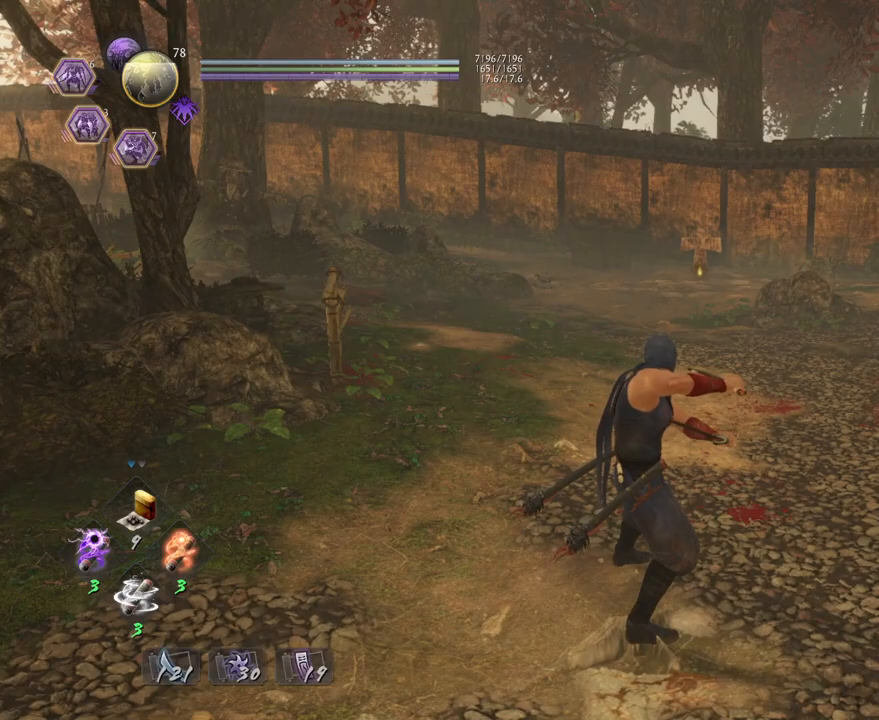
{"buttons": [], "left_stick": "center", "right_stick": "center", "events": []}
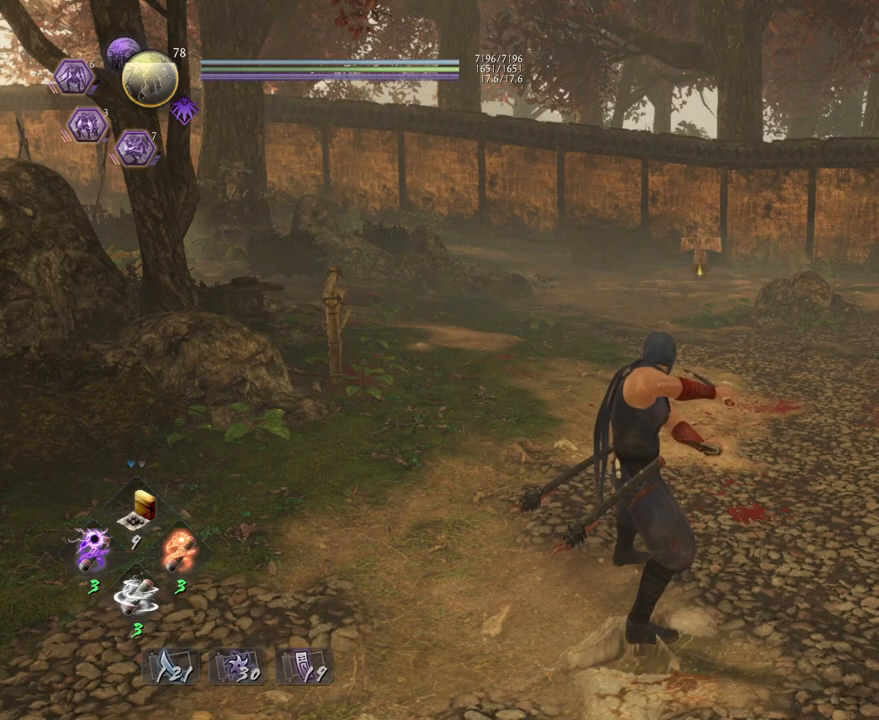
{"buttons": [], "left_stick": "center", "right_stick": "center", "events": [[183, "left_stick", "up"], [417, "left_stick", "center"]]}
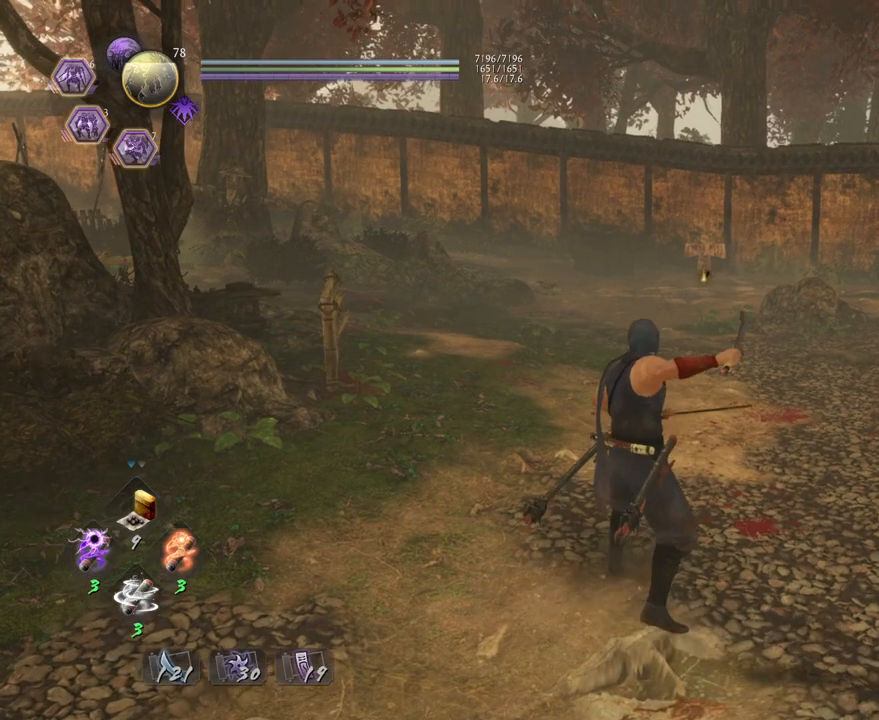
{"buttons": [], "left_stick": "center", "right_stick": "center", "events": [[167, "SQUARE", "down"], [300, "SQUARE", "up"]]}
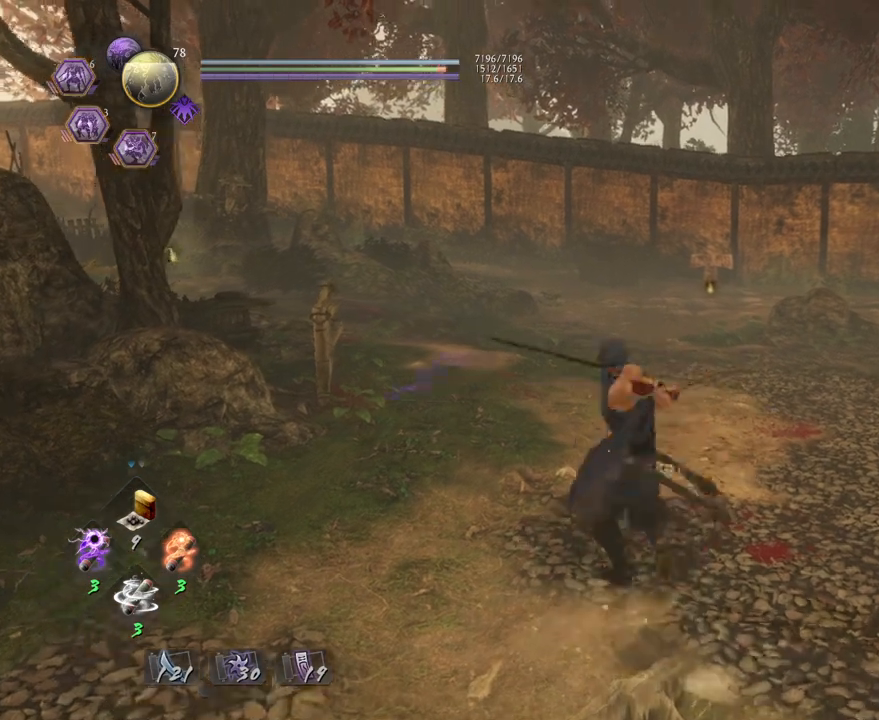
{"buttons": [], "left_stick": "center", "right_stick": "center", "events": [[167, "TRIANGLE", "down"], [233, "TRIANGLE", "up"]]}
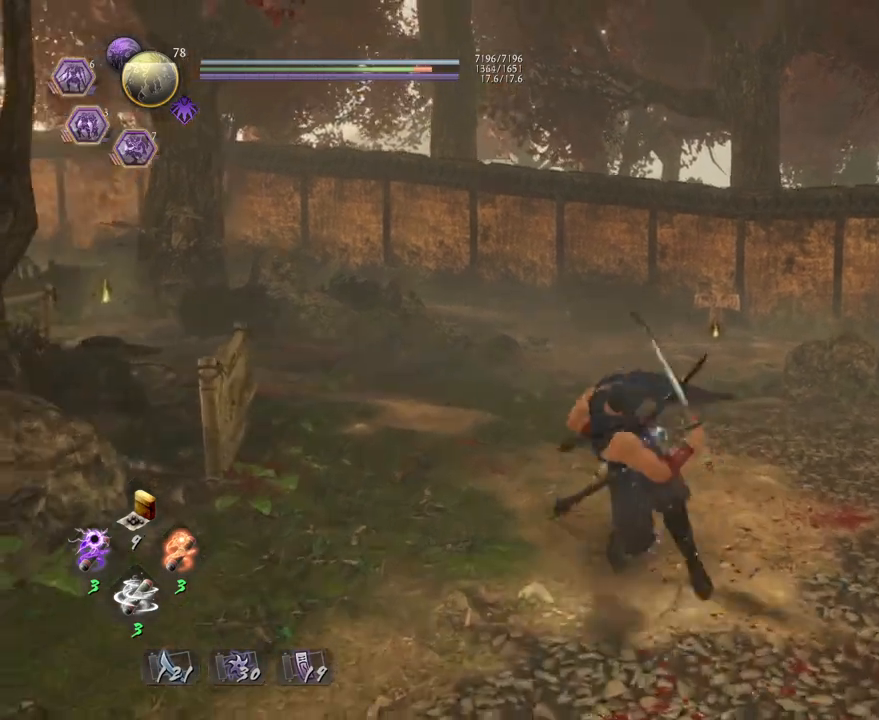
{"buttons": [], "left_stick": "center", "right_stick": "center", "events": [[133, "TRIANGLE", "down"], [183, "TRIANGLE", "up"]]}
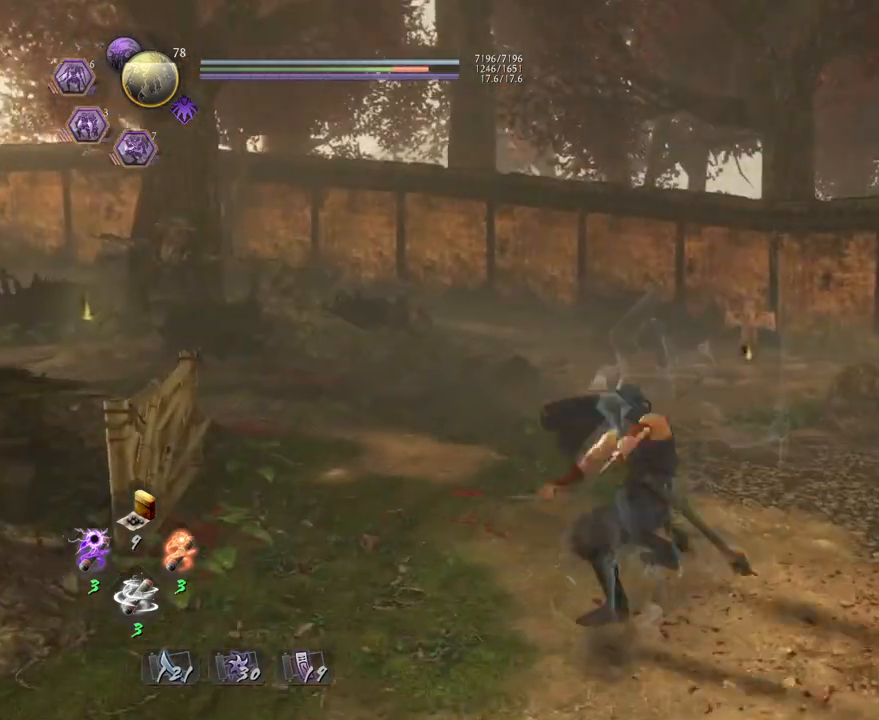
{"buttons": [], "left_stick": "center", "right_stick": "center", "events": []}
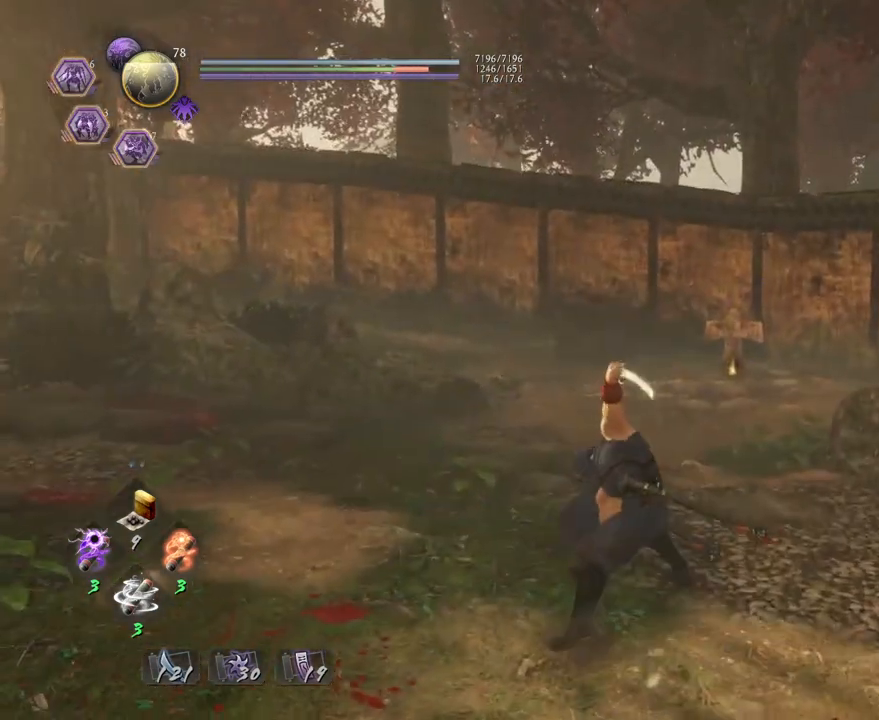
{"buttons": ["SQUARE"], "left_stick": "center", "right_stick": "center", "events": [[167, "R1", "down"], [300, "R1", "up"], [433, "SQUARE", "down"]]}
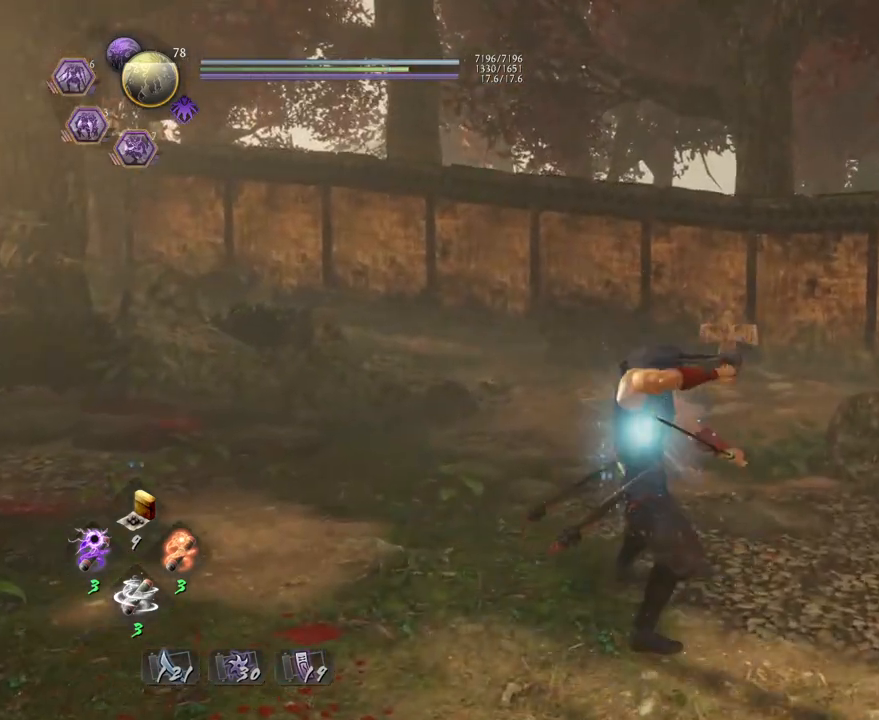
{"buttons": [], "left_stick": "center", "right_stick": "center", "events": [[17, "SQUARE", "up"], [350, "TRIANGLE", "down"], [417, "TRIANGLE", "up"]]}